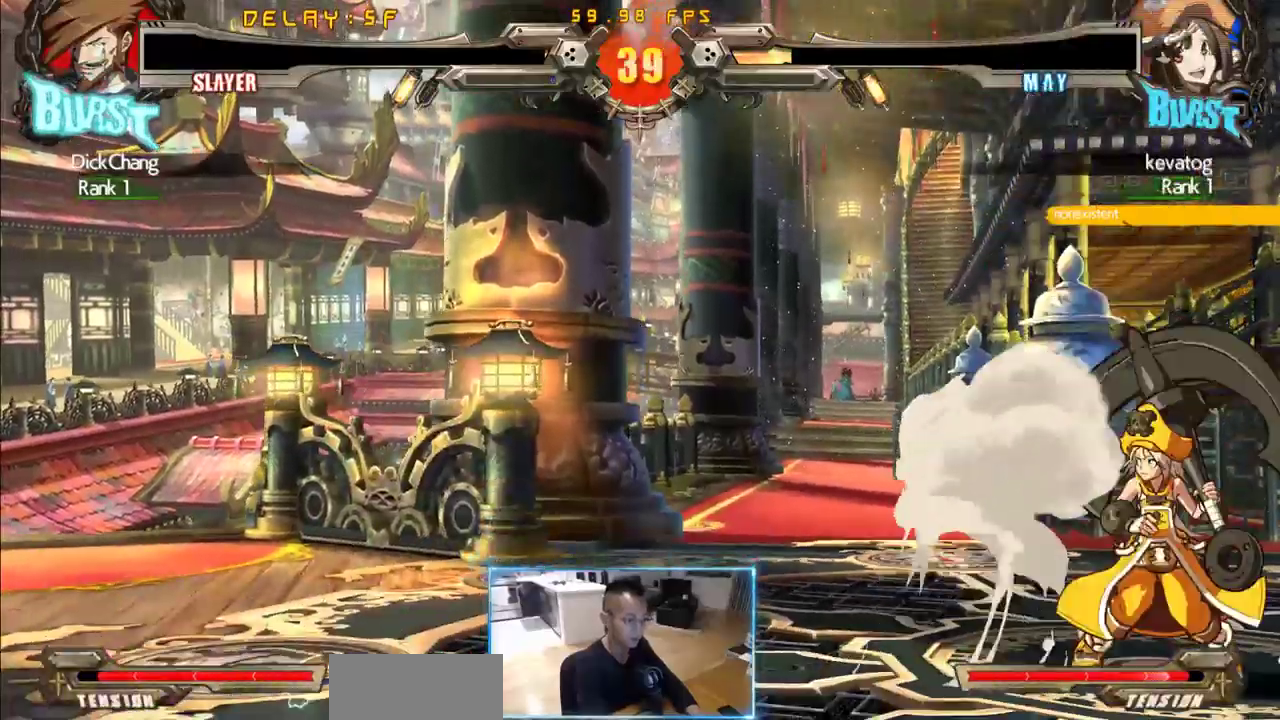
Gameplay with a controller (arcade stick); each line is a JSON object with the inputs held at the frame after it (dt_ms = milliseconds from this image to that frame). "events" lists button and stick changes between this image and that frame as [ms after this image, input, new state], when the widget could be followed in between. Not read: L3 R3 S.
{"dt_ms": 500, "buttons": [], "events": []}
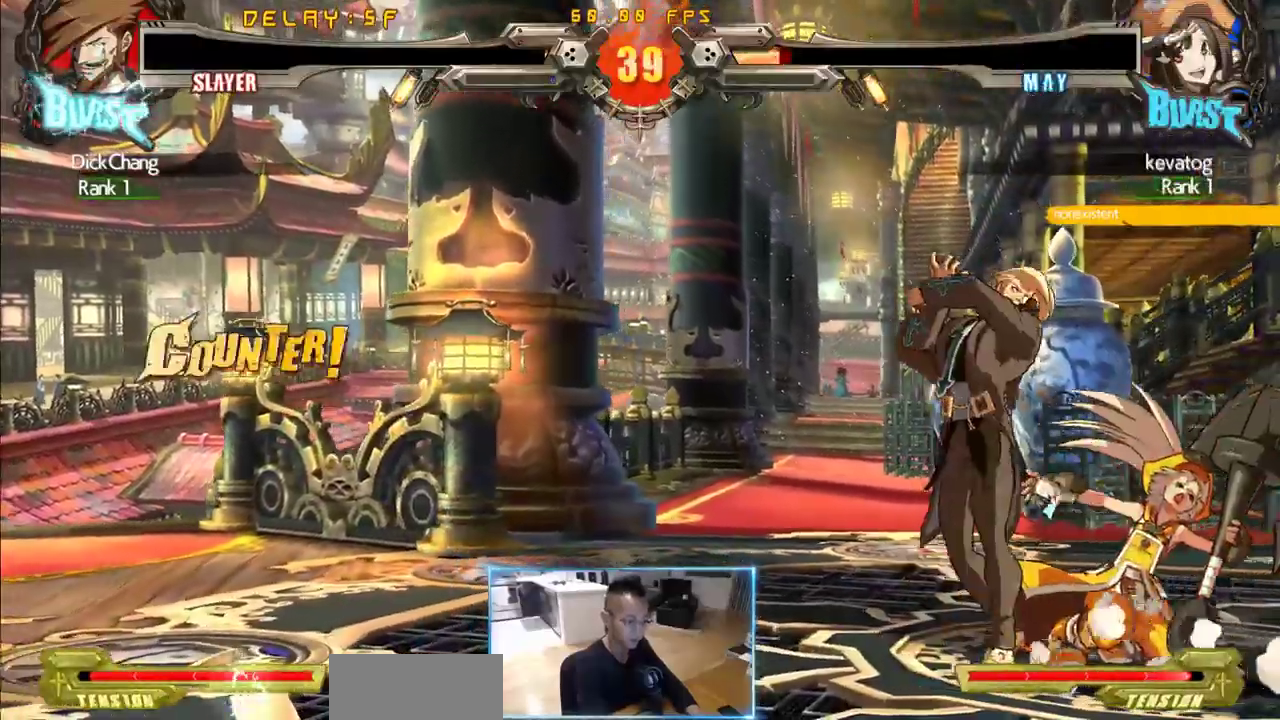
{"dt_ms": 500, "buttons": [], "events": [[16, "DPAD_DOWN", "down"], [66, "DPAD_RIGHT", "down"], [150, "DPAD_DOWN", "up"], [200, "DPAD_RIGHT", "up"]]}
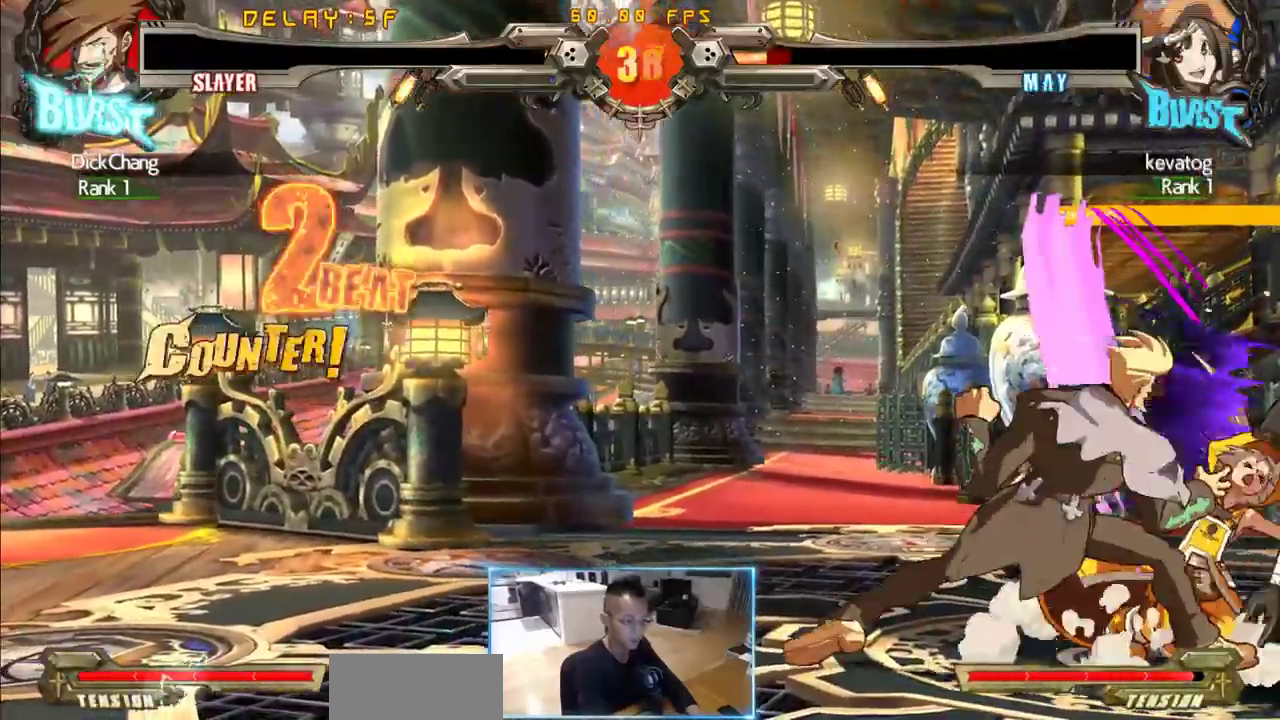
{"dt_ms": 500, "buttons": [], "events": []}
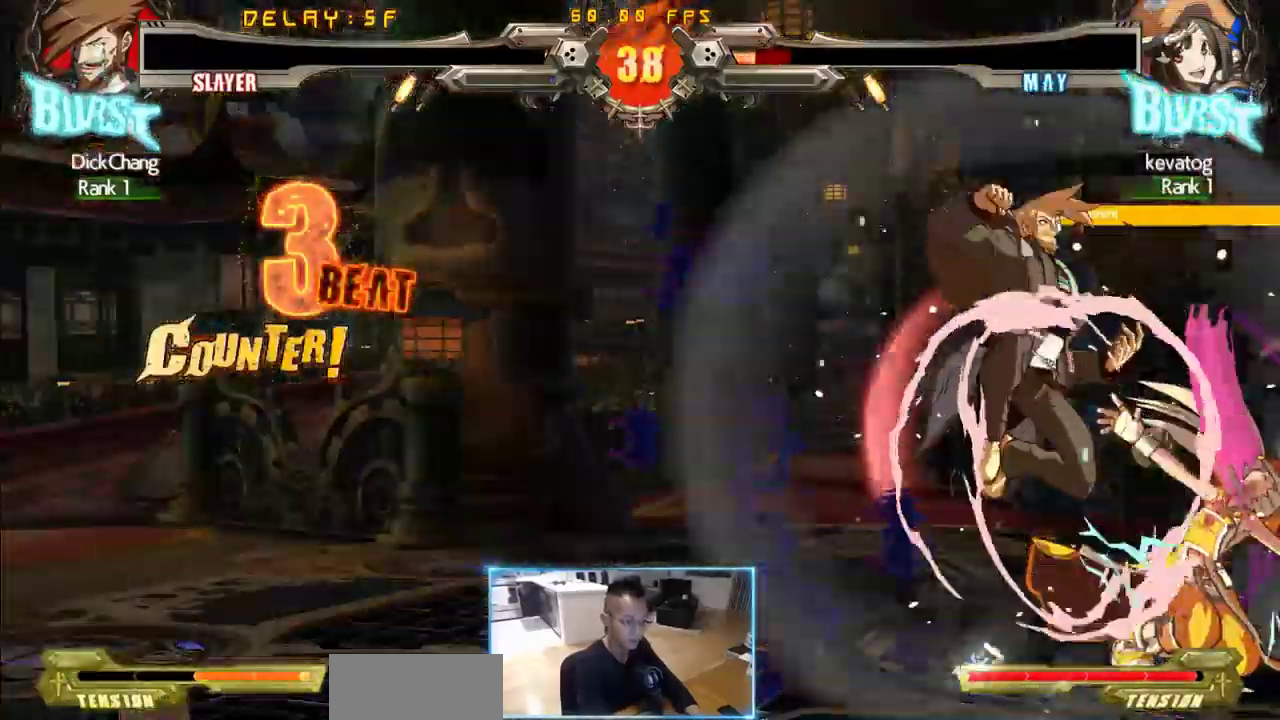
{"dt_ms": 500, "buttons": ["DPAD_DOWN", "DPAD_LEFT"], "events": [[100, "D", "down"], [150, "D", "up"], [233, "DPAD_DOWN", "down"], [233, "DPAD_LEFT", "down"]]}
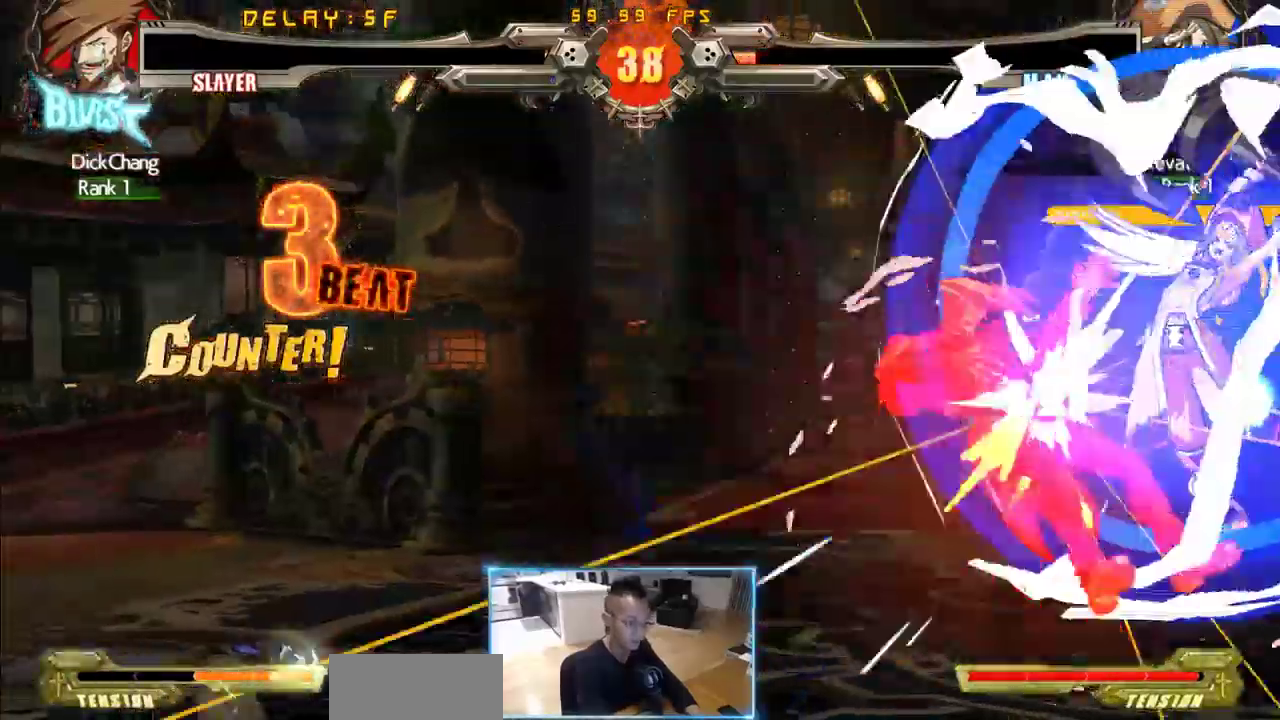
{"dt_ms": 500, "buttons": ["DPAD_LEFT"], "events": [[350, "DPAD_DOWN", "up"]]}
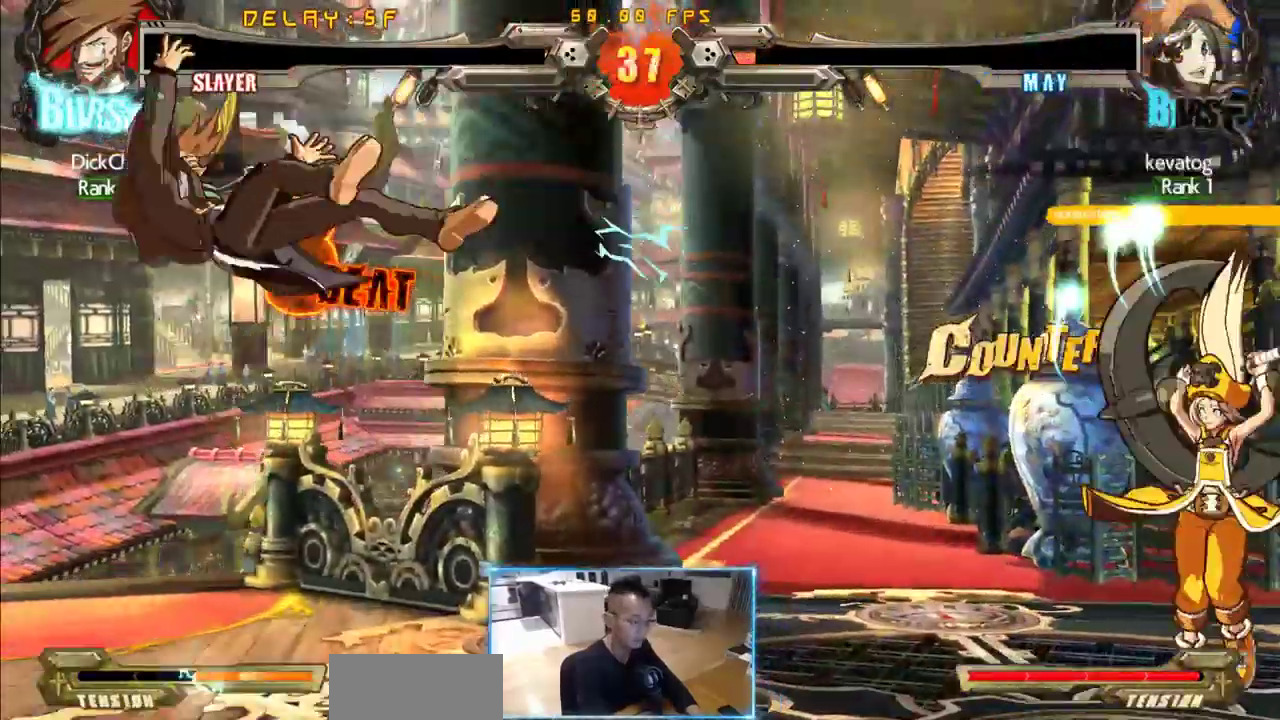
{"dt_ms": 1000, "buttons": ["DPAD_LEFT"]}
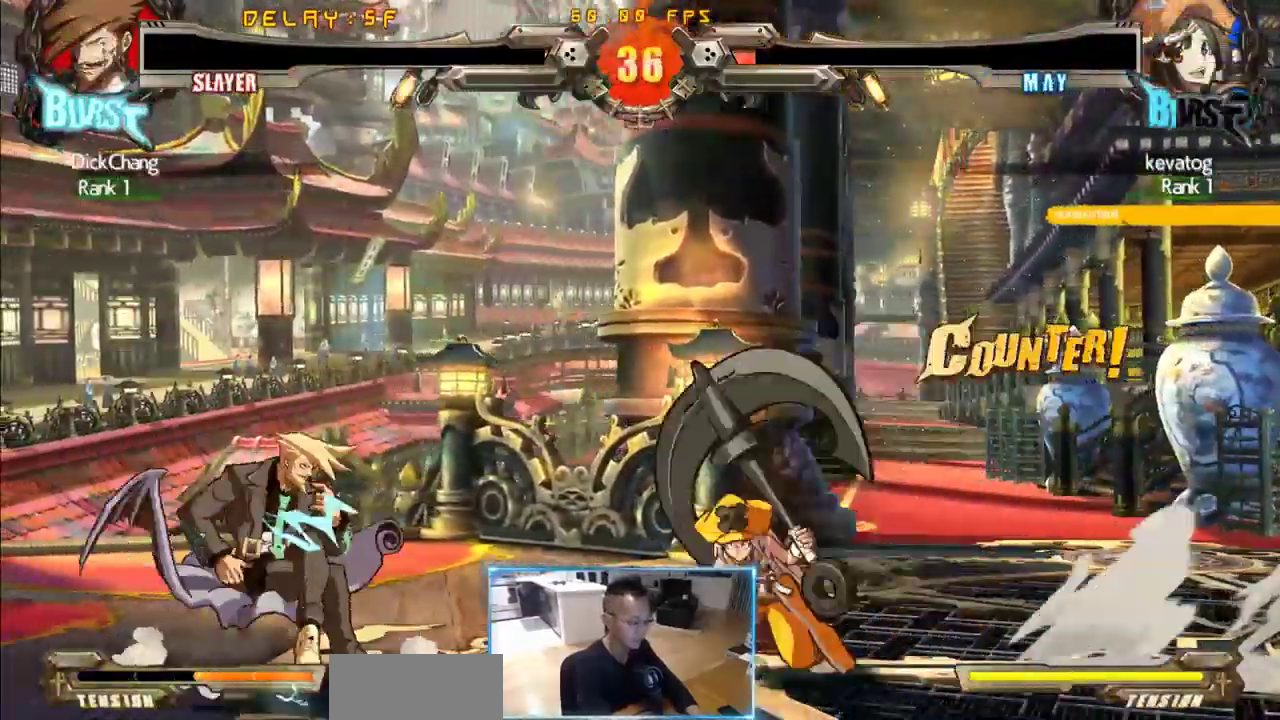
{"dt_ms": 500, "buttons": ["DPAD_LEFT"], "events": []}
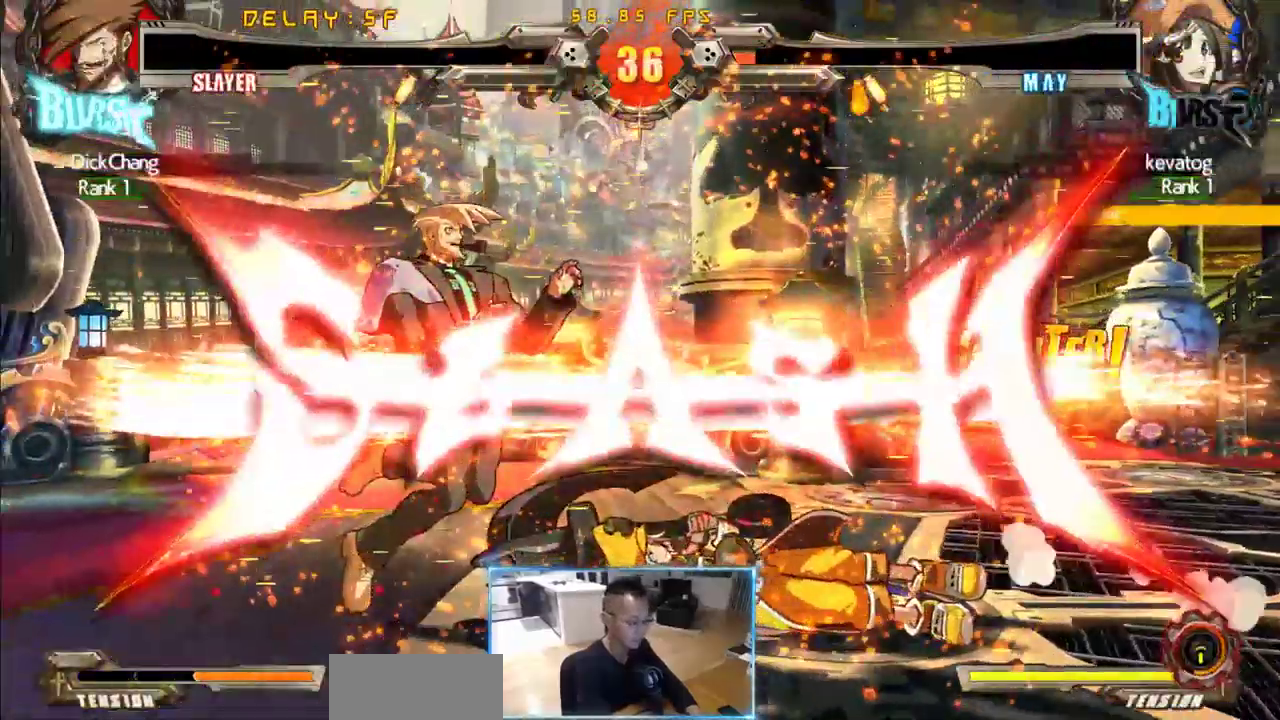
{"dt_ms": 500, "buttons": [], "events": [[33, "DPAD_DOWN", "down"], [416, "DPAD_LEFT", "up"], [416, "DPAD_RIGHT", "down"], [450, "DPAD_DOWN", "up"], [500, "DPAD_RIGHT", "up"]]}